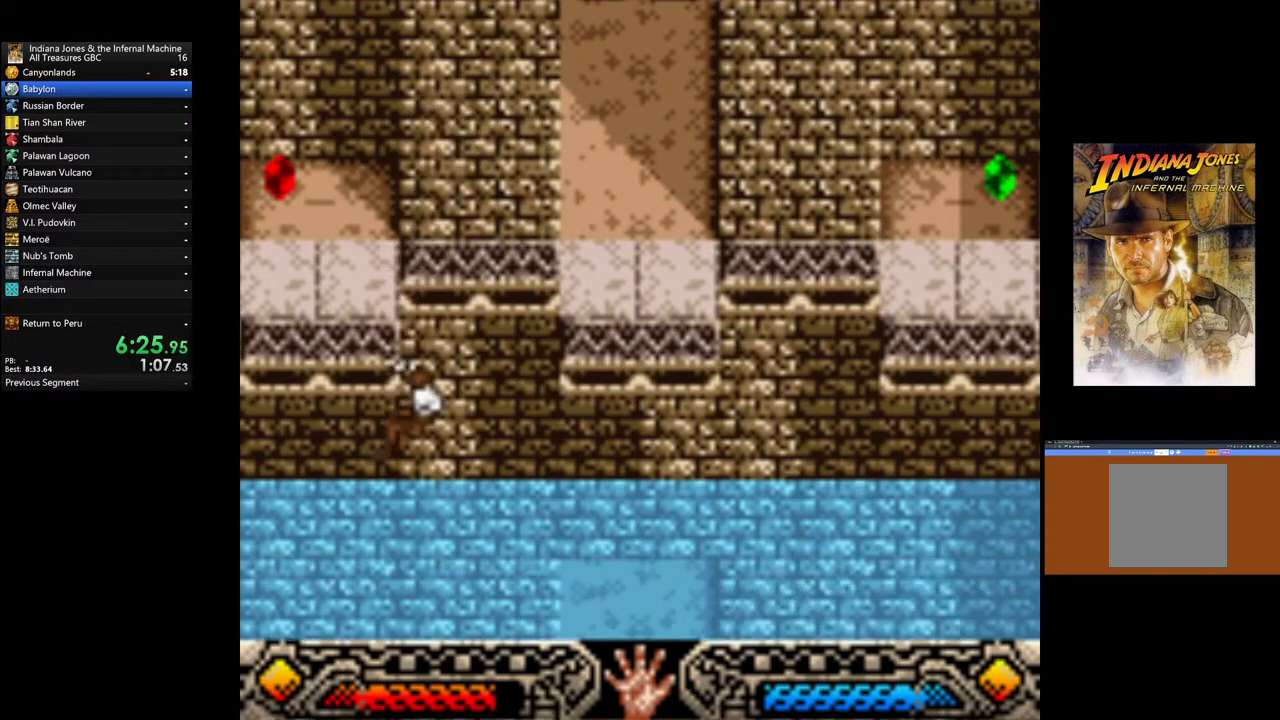
Gameplay with a controller (Xbox layout); each line is a JSON object with the inputs held at the frame after it. "events" lists button and stick changes between this image and that frame as [ms after this image, input, new state], when the widget could be followed in between.
{"buttons": [], "left_stick": "up-right", "right_stick": "center"}
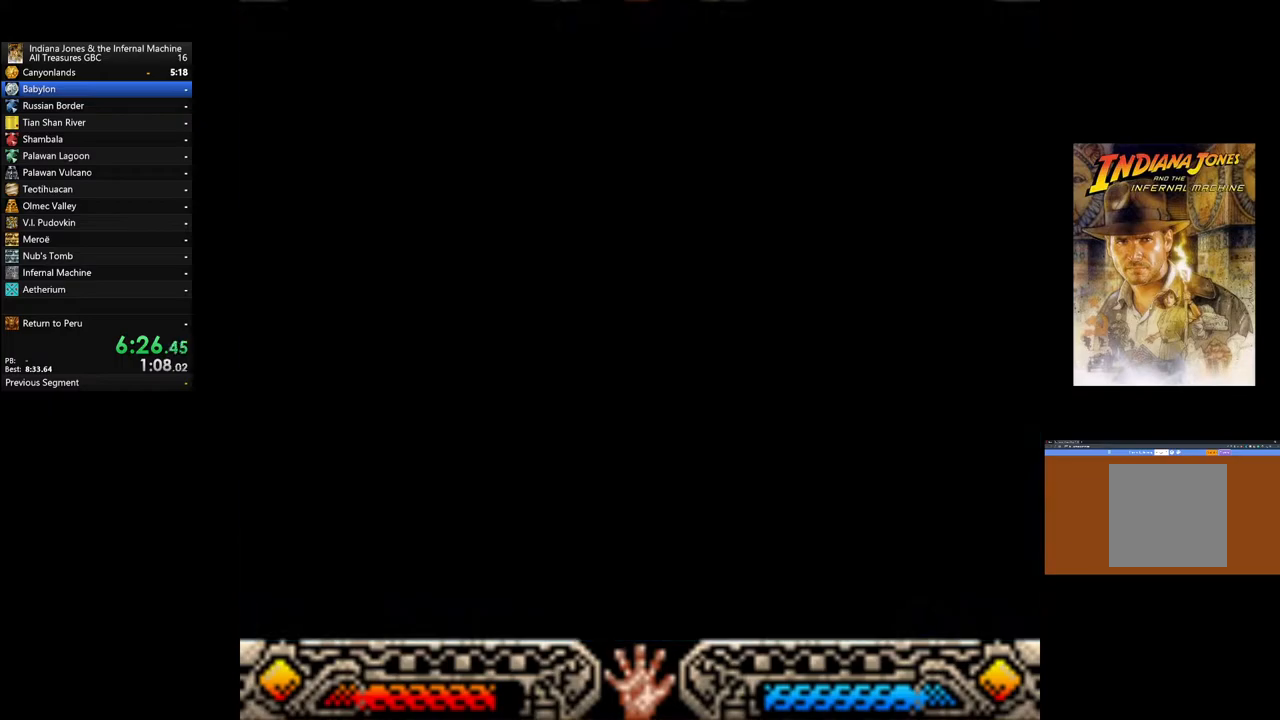
{"buttons": [], "left_stick": "up-right", "right_stick": "center", "events": []}
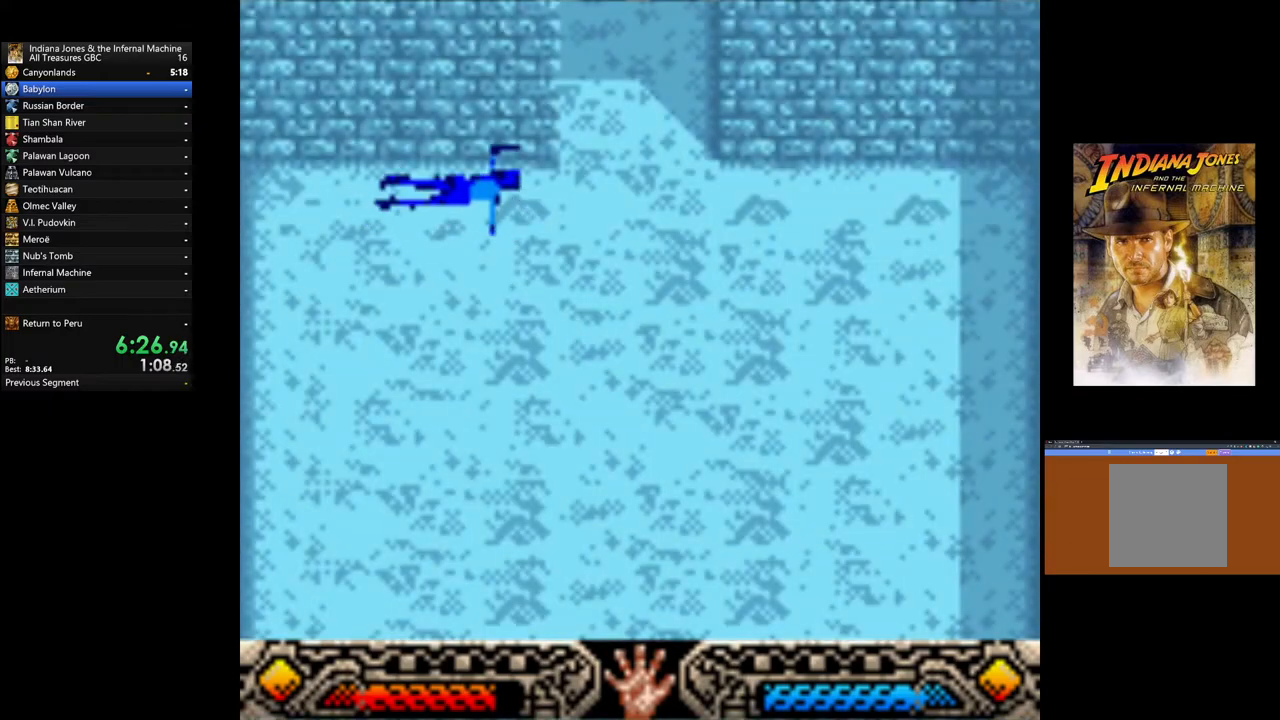
{"buttons": [], "left_stick": "up-right", "right_stick": "center", "events": []}
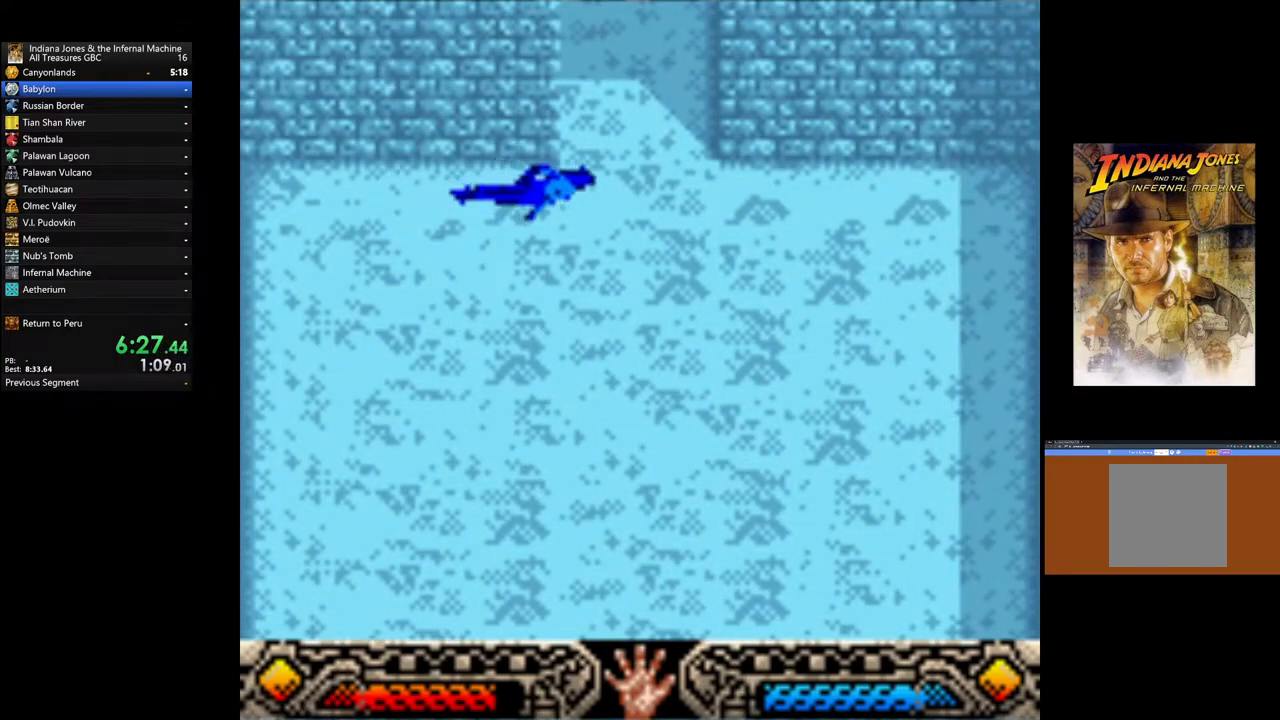
{"buttons": [], "left_stick": "up", "right_stick": "center", "events": [[167, "left_stick", "up"]]}
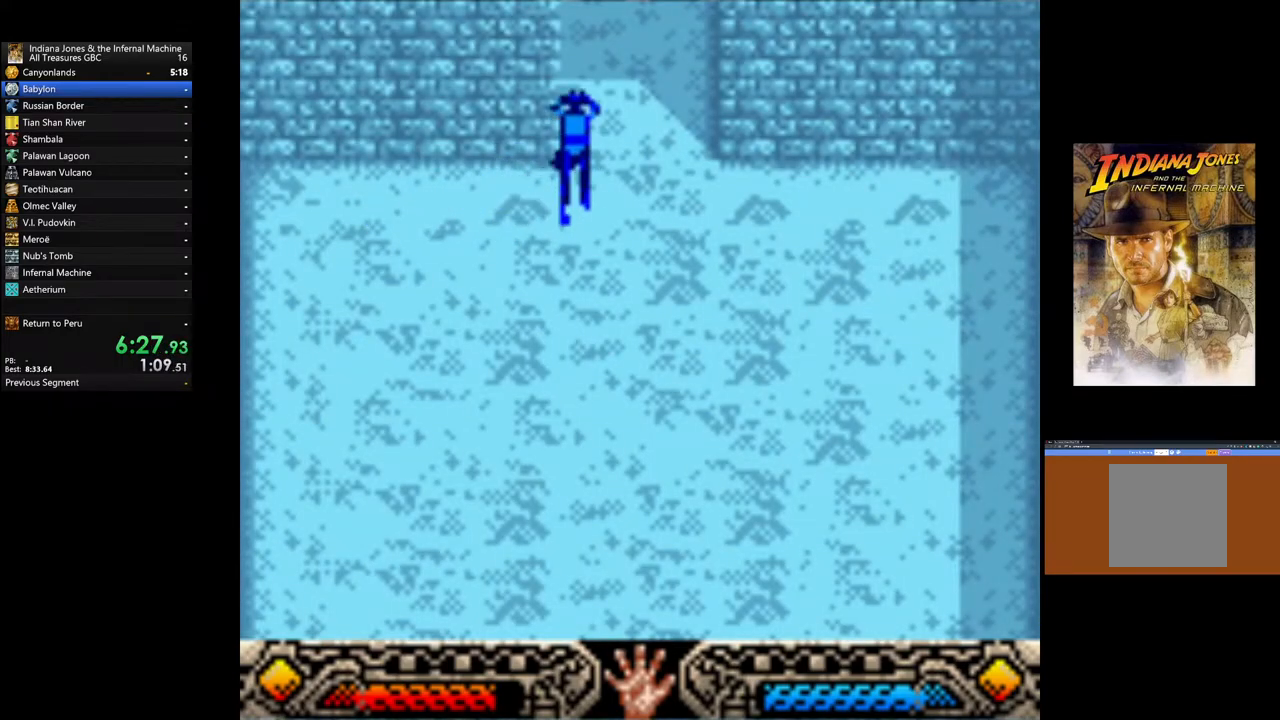
{"buttons": [], "left_stick": "up", "right_stick": "center", "events": []}
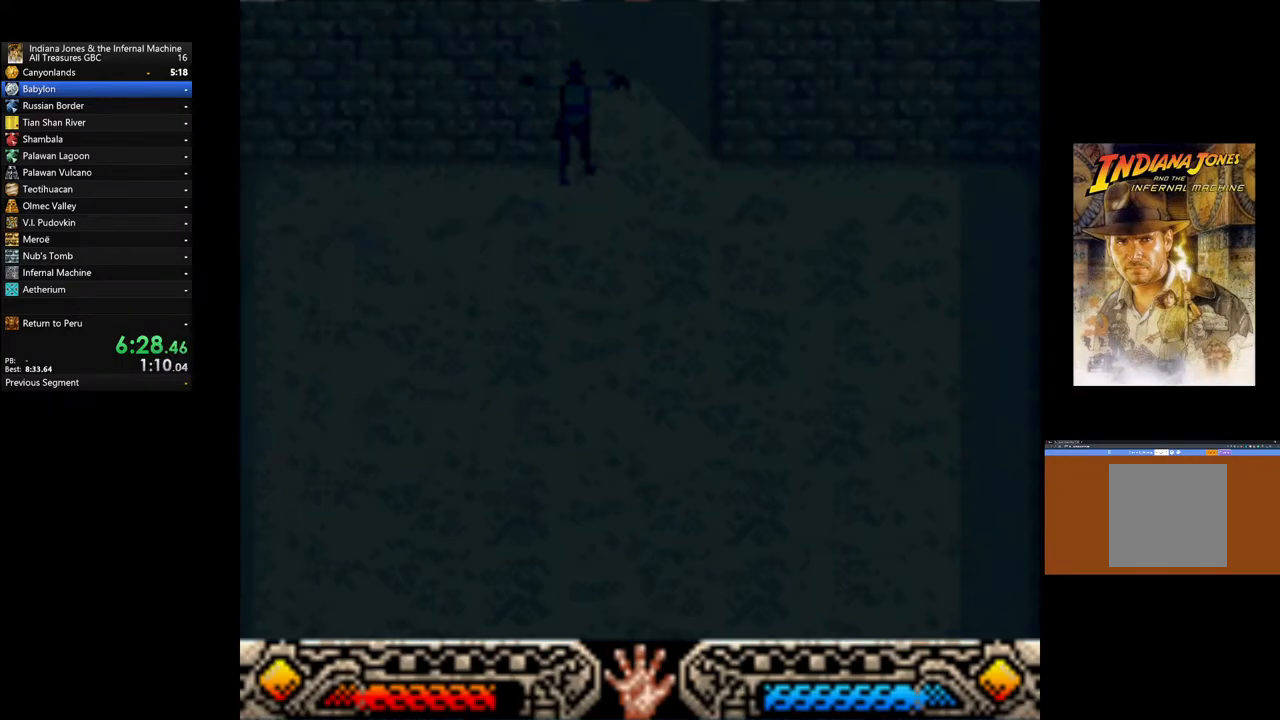
{"buttons": [], "left_stick": "up", "right_stick": "center", "events": []}
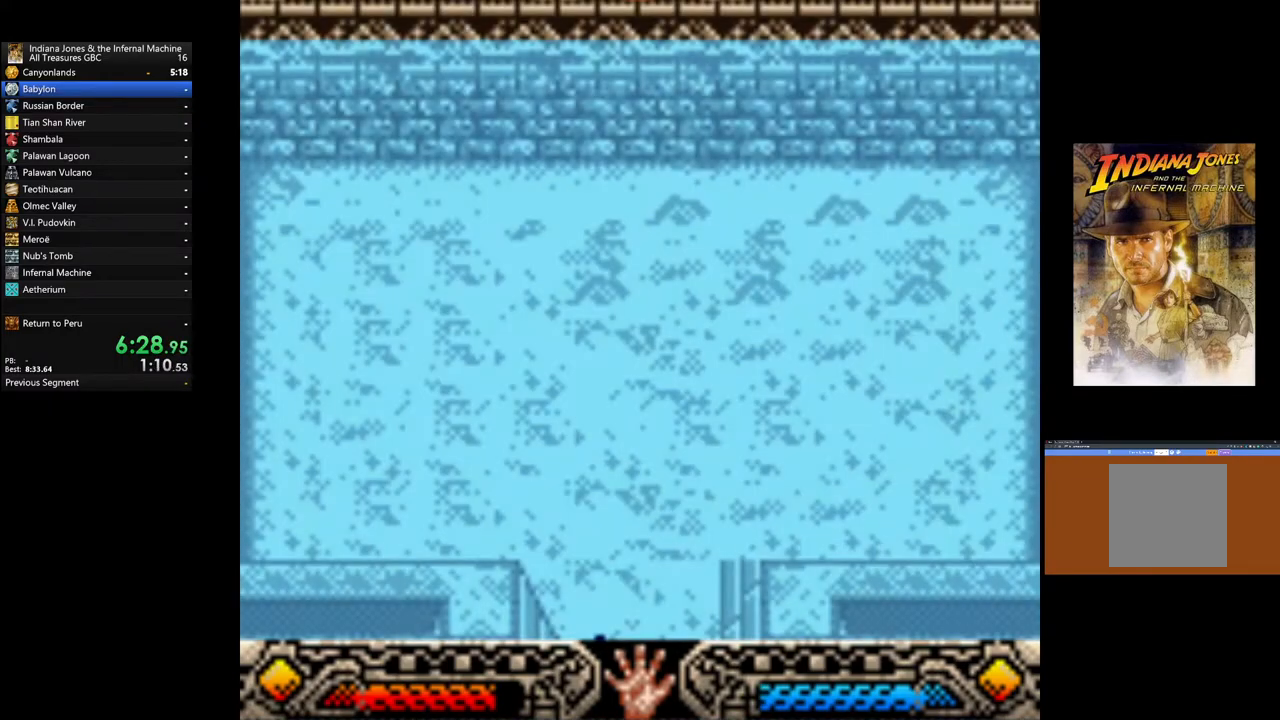
{"buttons": [], "left_stick": "up", "right_stick": "center", "events": []}
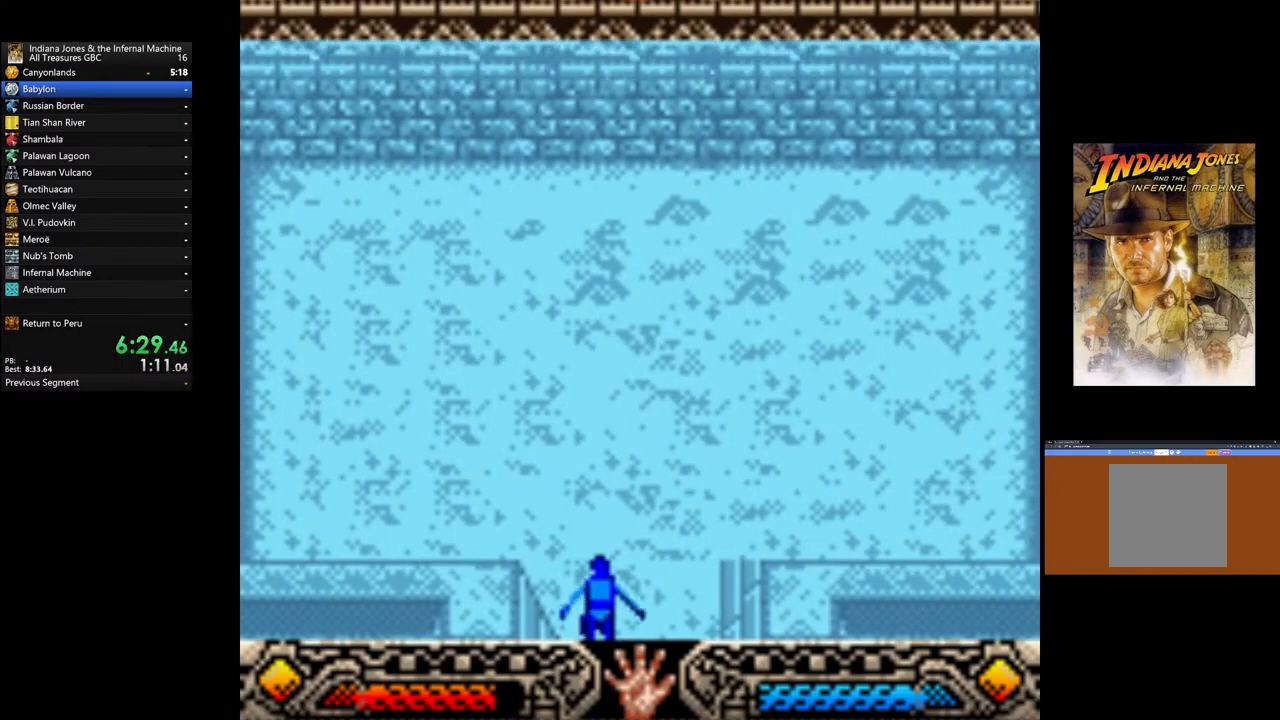
{"buttons": [], "left_stick": "up", "right_stick": "center", "events": []}
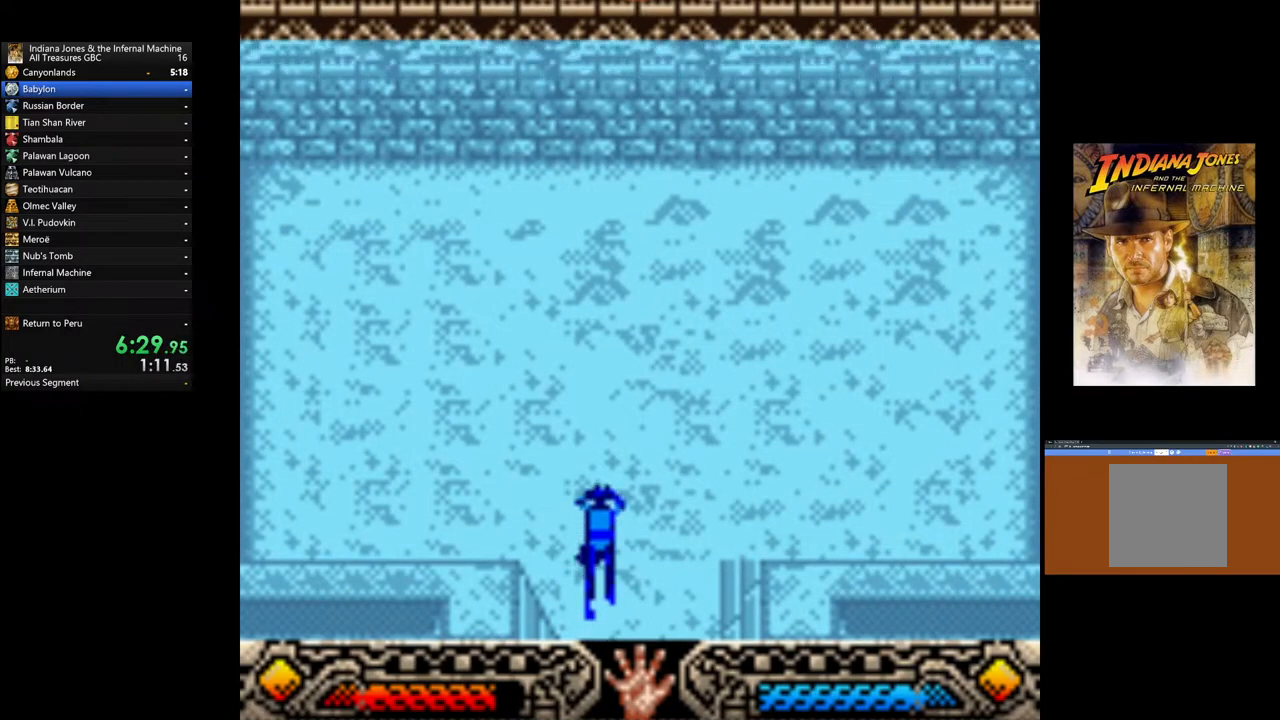
{"buttons": ["L3"], "left_stick": "up-left", "right_stick": "center", "events": [[17, "L3", "down"], [17, "left_stick", "up-left"]]}
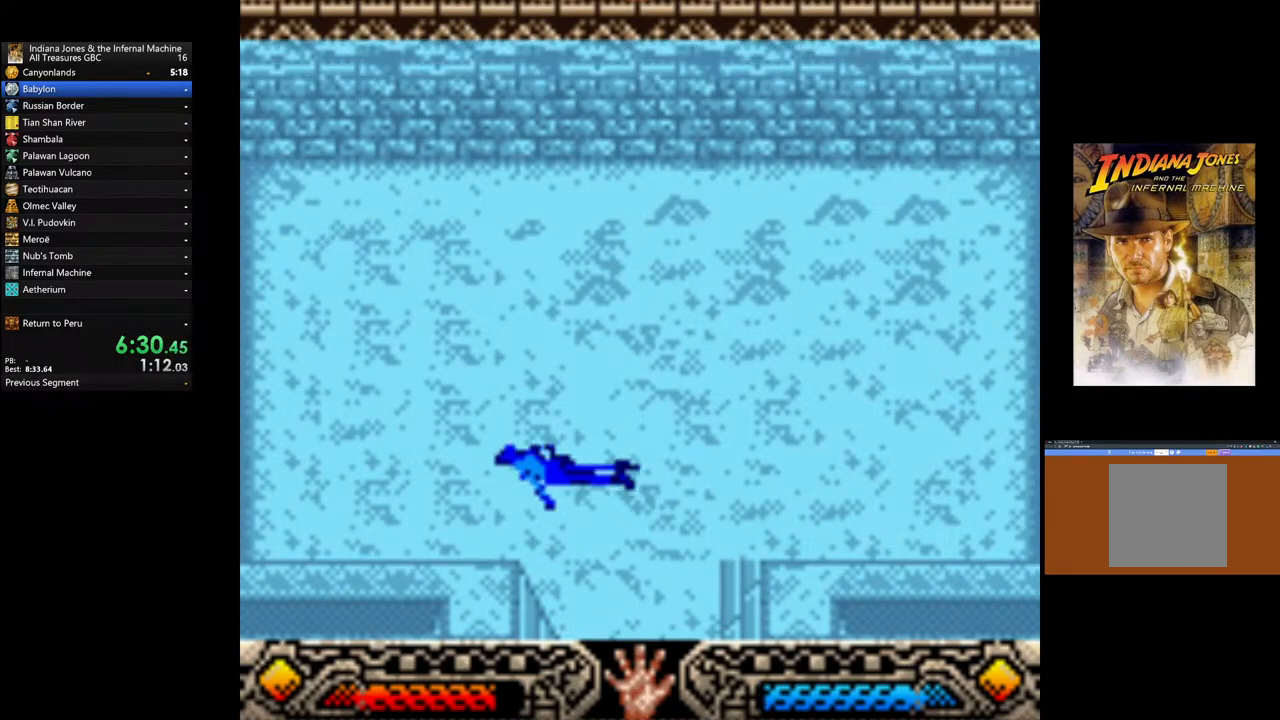
{"buttons": ["L3"], "left_stick": "up-left", "right_stick": "center", "events": []}
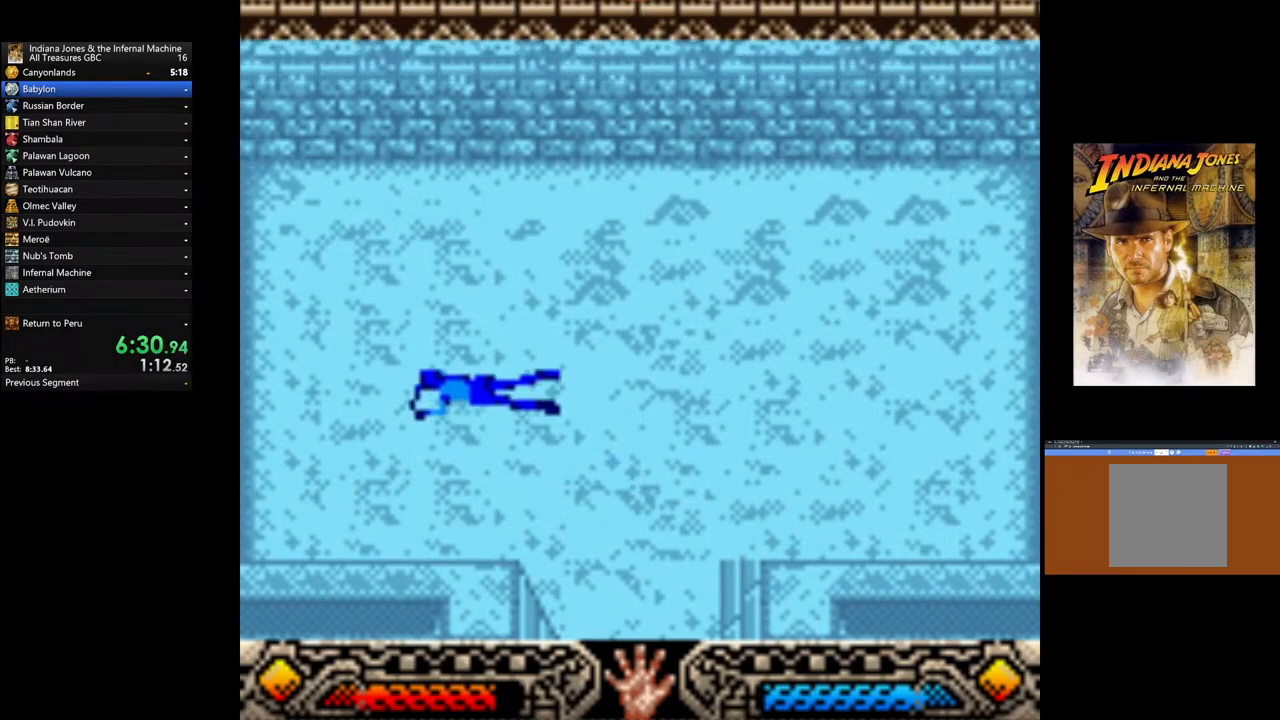
{"buttons": ["L3"], "left_stick": "up-left", "right_stick": "center", "events": []}
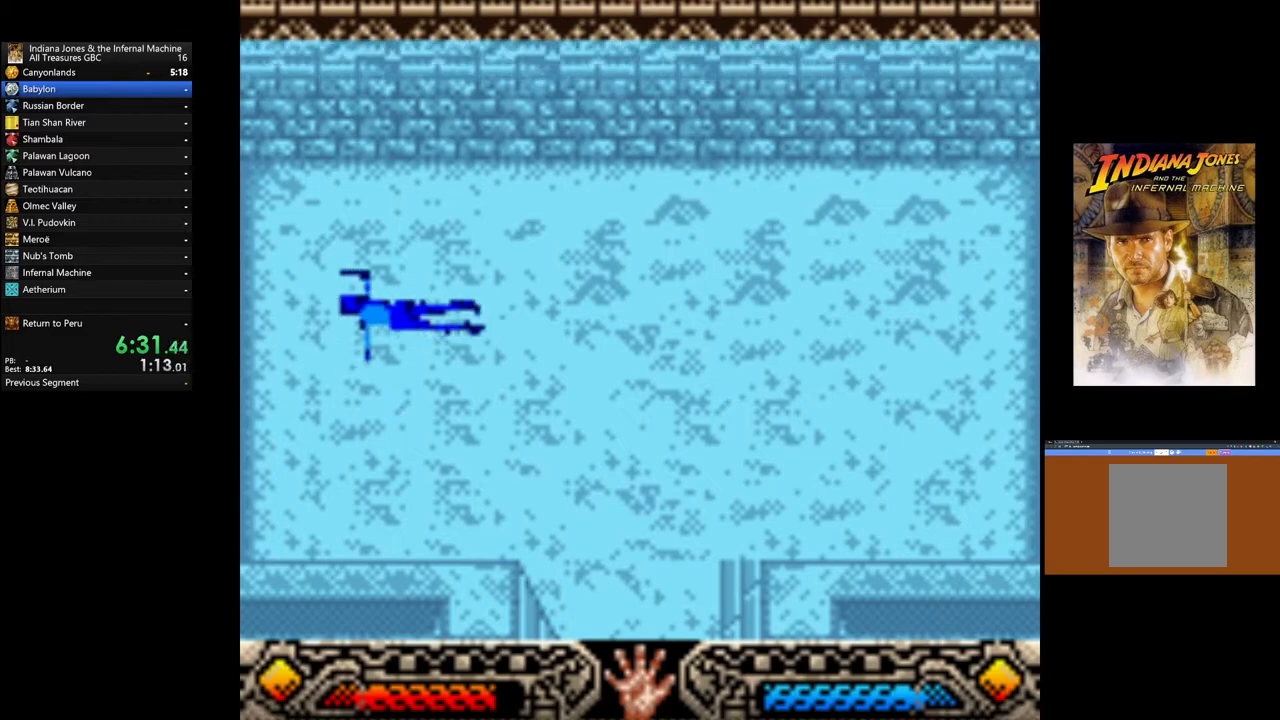
{"buttons": ["L3"], "left_stick": "up-left", "right_stick": "center", "events": []}
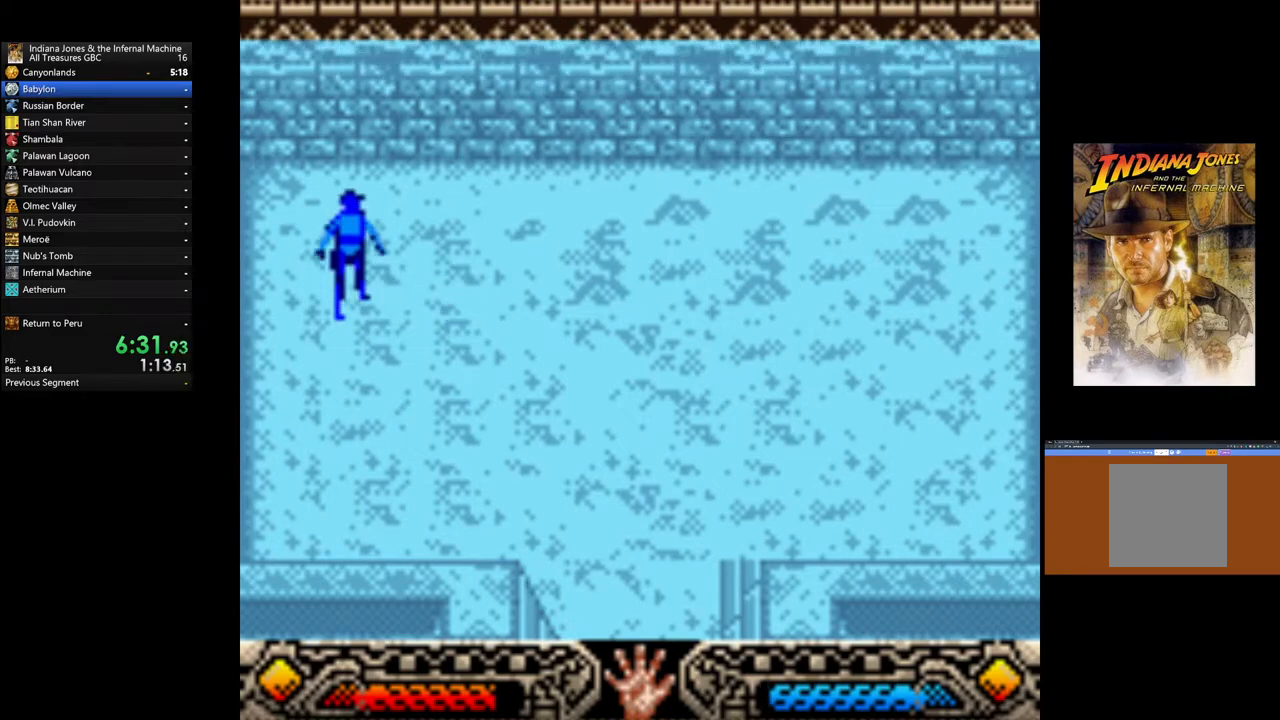
{"buttons": ["L3"], "left_stick": "up-left", "right_stick": "center", "events": []}
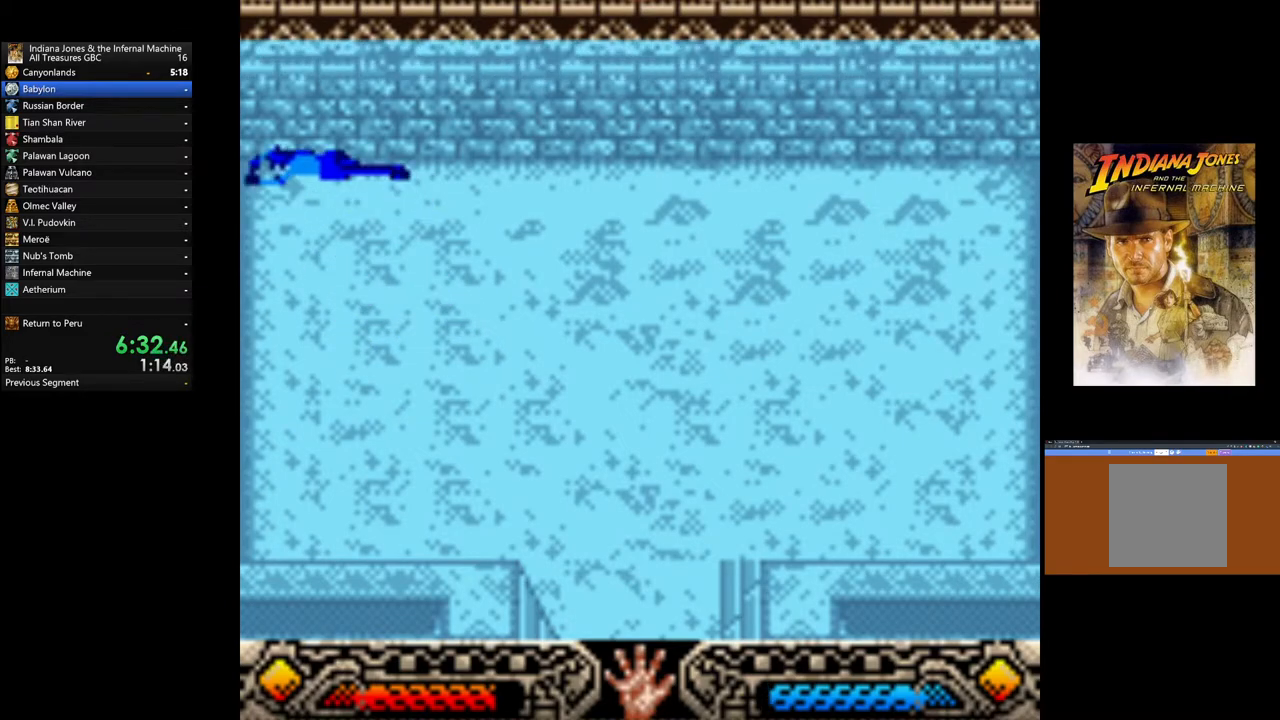
{"buttons": [], "left_stick": "up-left", "right_stick": "center", "events": [[150, "L3", "up"]]}
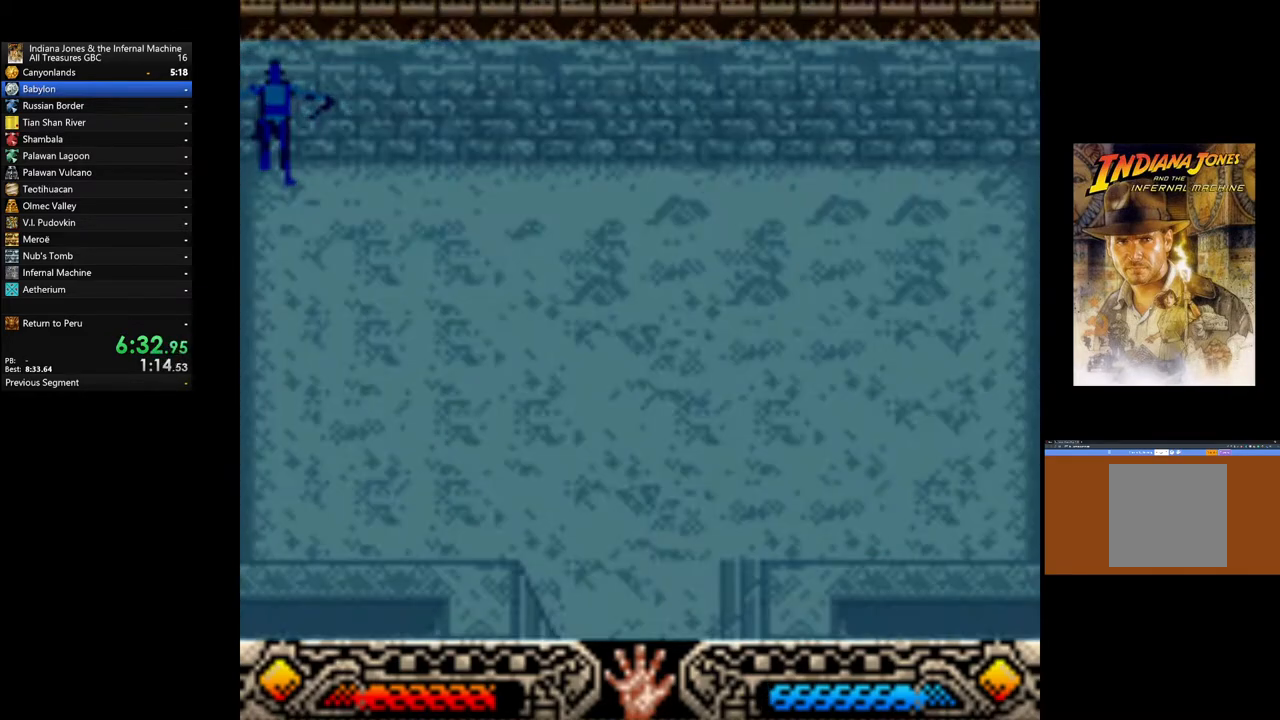
{"buttons": [], "left_stick": "up", "right_stick": "center", "events": [[17, "left_stick", "up"]]}
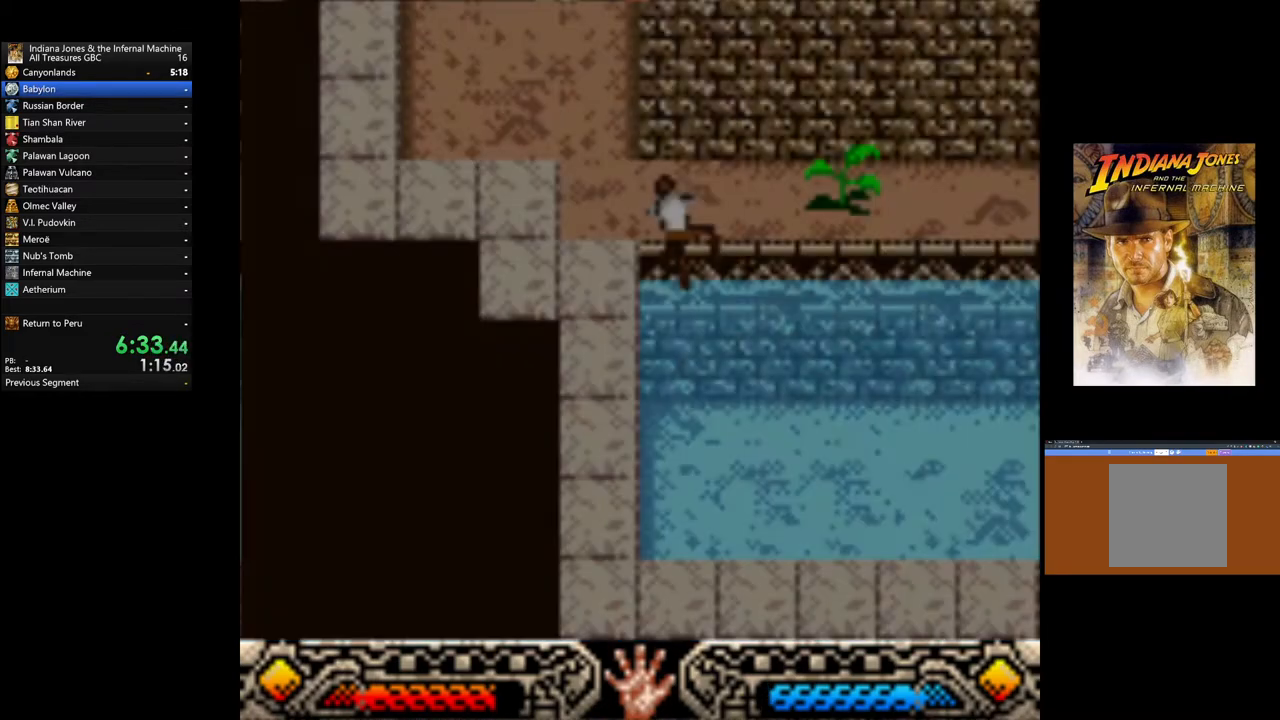
{"buttons": [], "left_stick": "up", "right_stick": "center", "events": []}
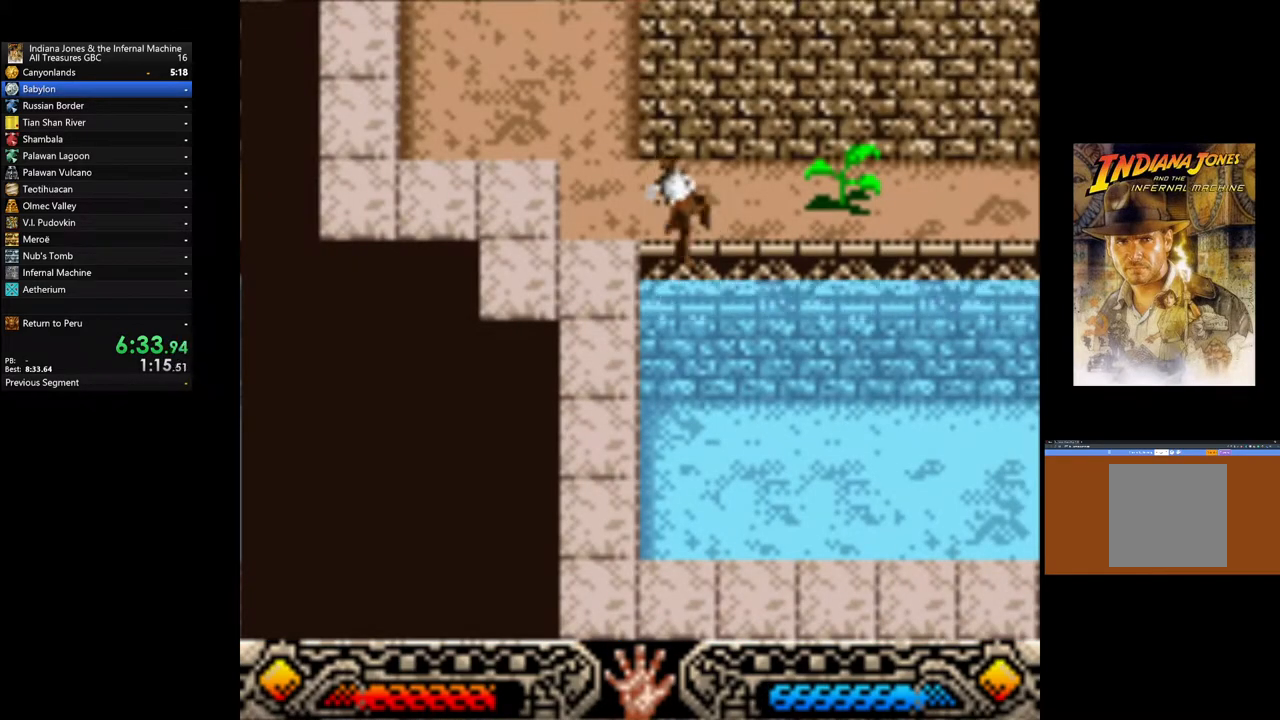
{"buttons": [], "left_stick": "up-left", "right_stick": "center", "events": [[367, "left_stick", "up-left"]]}
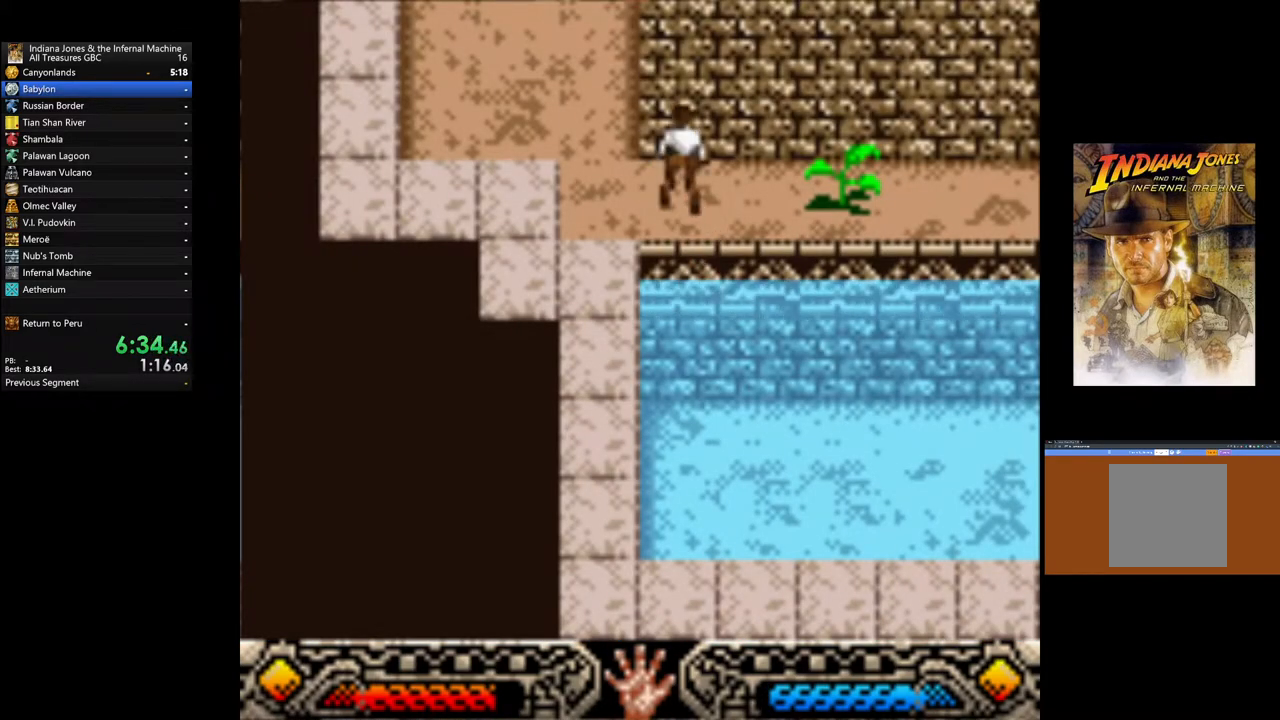
{"buttons": [], "left_stick": "up-left", "right_stick": "center", "events": []}
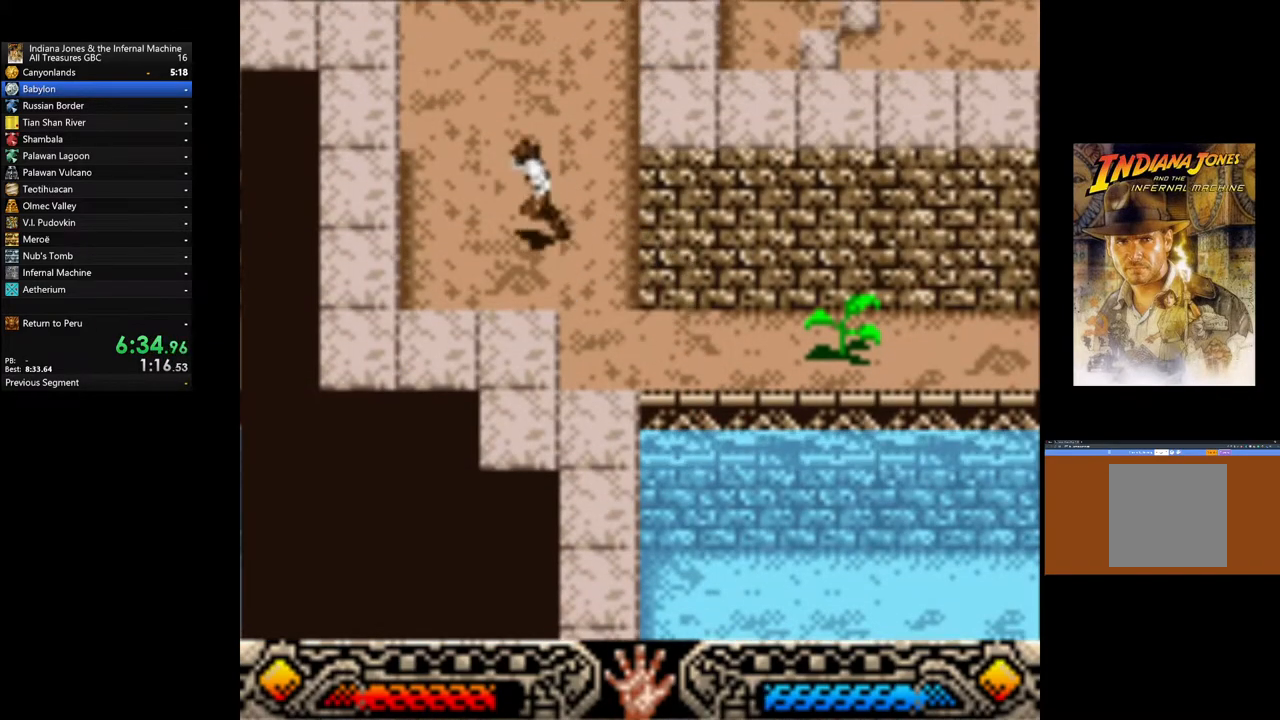
{"buttons": [], "left_stick": "up-left", "right_stick": "center", "events": []}
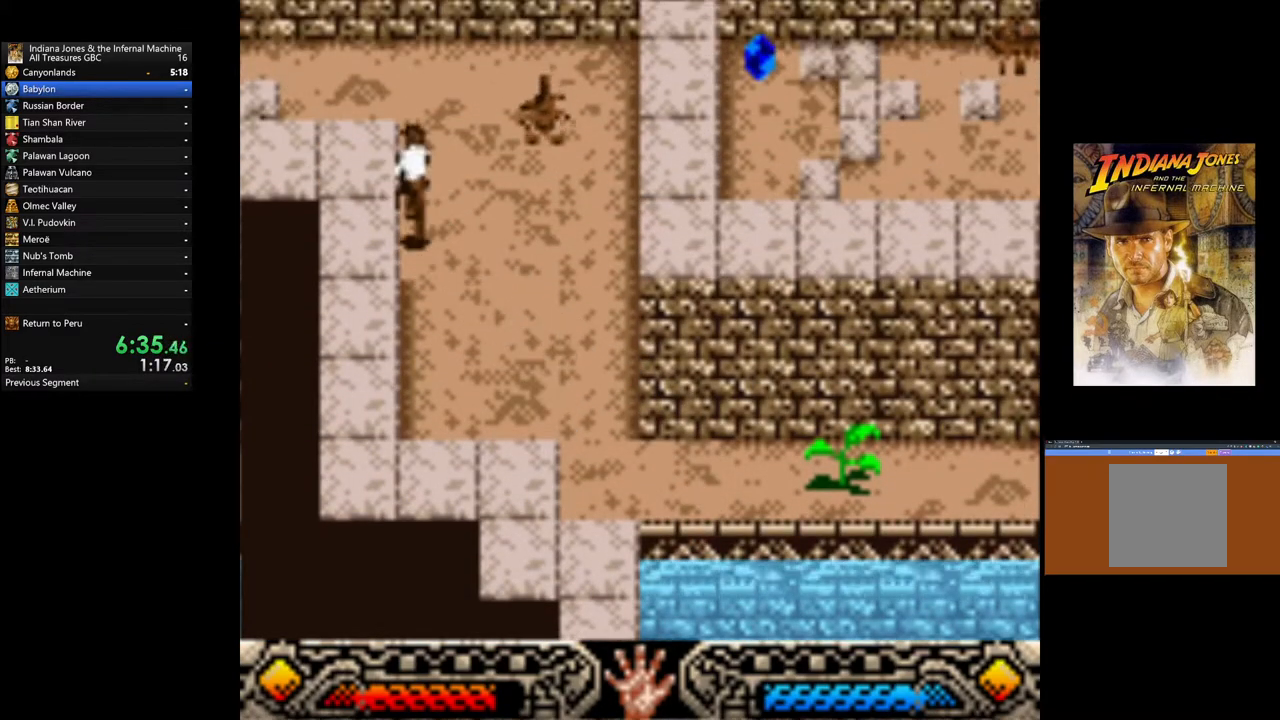
{"buttons": [], "left_stick": "left", "right_stick": "center", "events": [[483, "left_stick", "left"]]}
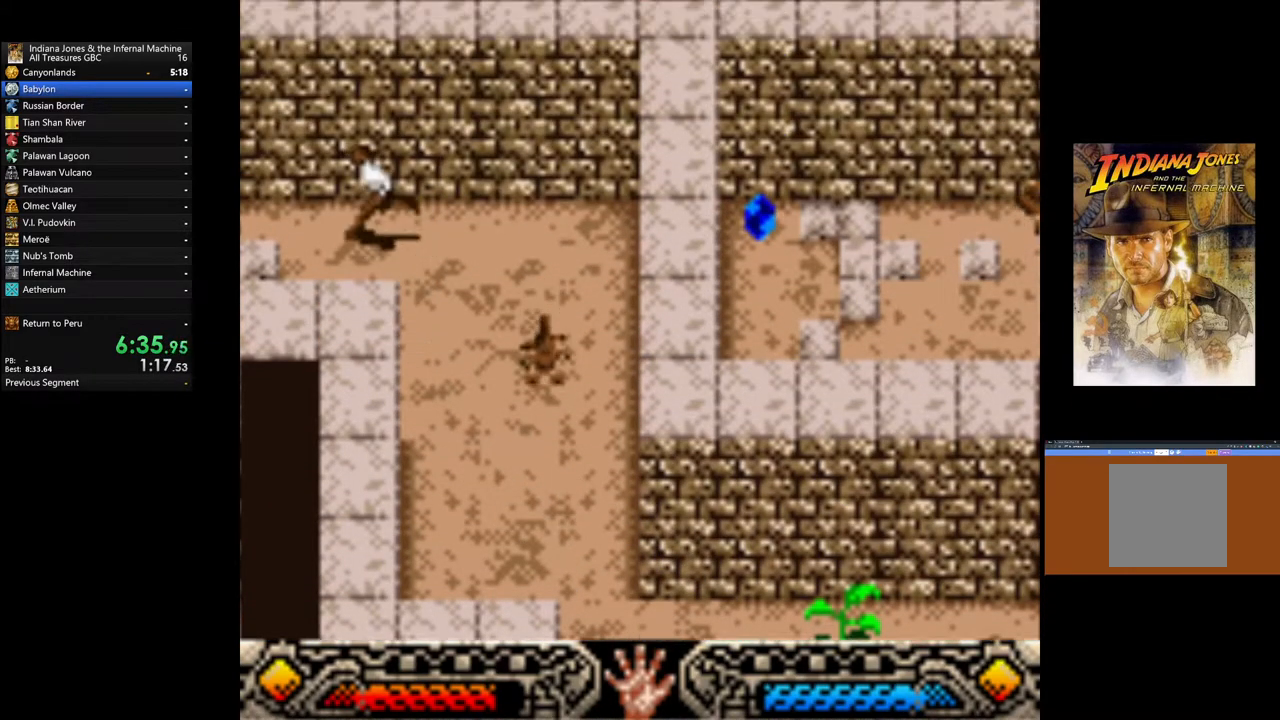
{"buttons": [], "left_stick": "down-left", "right_stick": "center", "events": [[183, "left_stick", "down-left"]]}
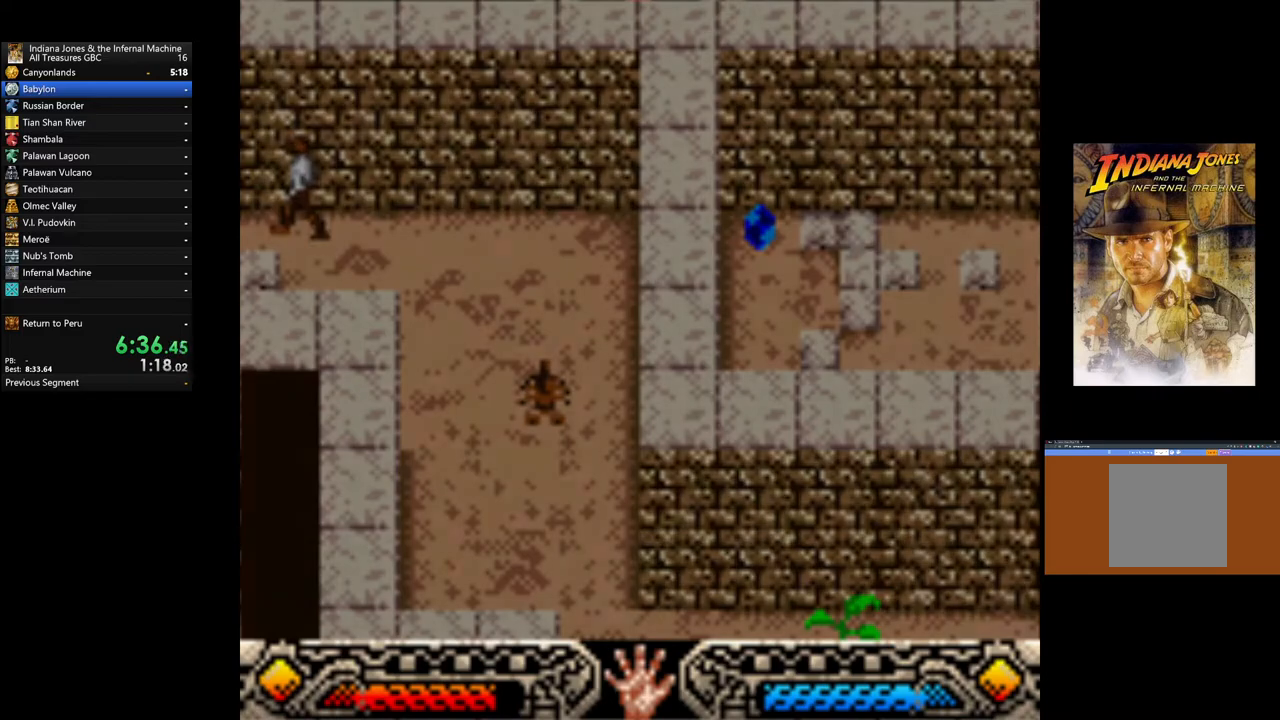
{"buttons": [], "left_stick": "down-left", "right_stick": "center", "events": []}
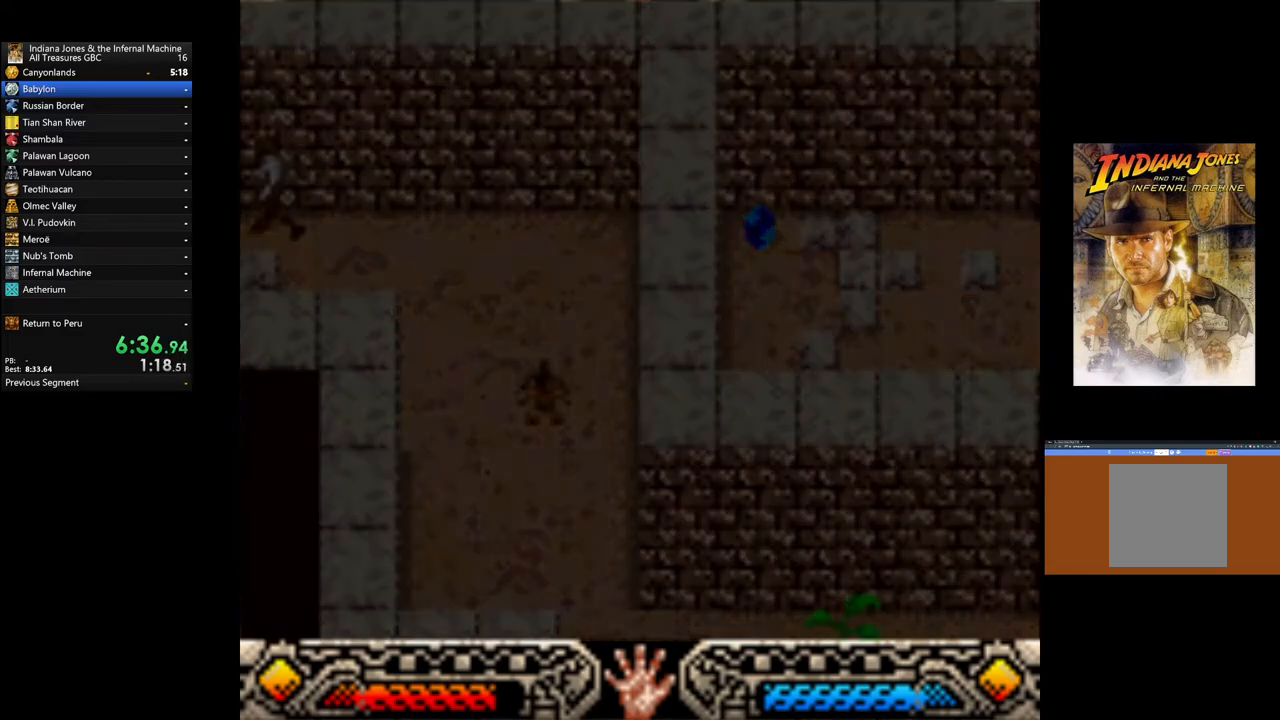
{"buttons": [], "left_stick": "down-left", "right_stick": "center", "events": []}
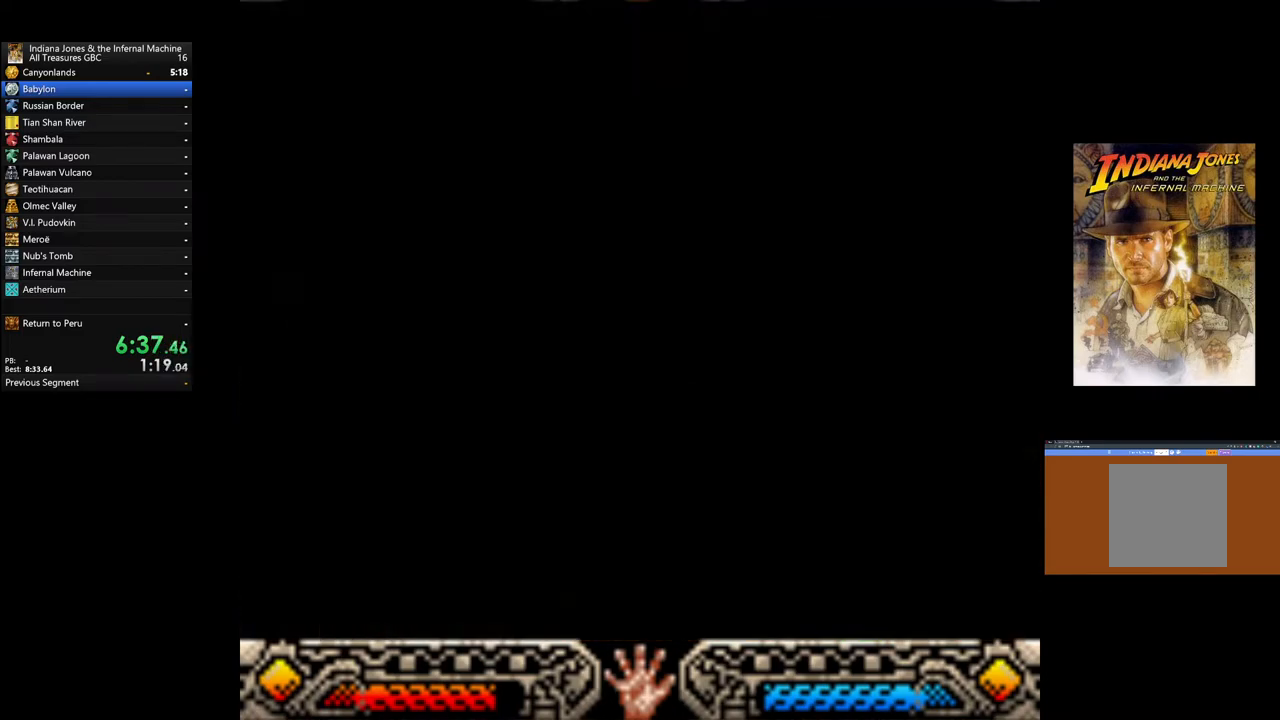
{"buttons": [], "left_stick": "left", "right_stick": "center", "events": [[200, "left_stick", "left"]]}